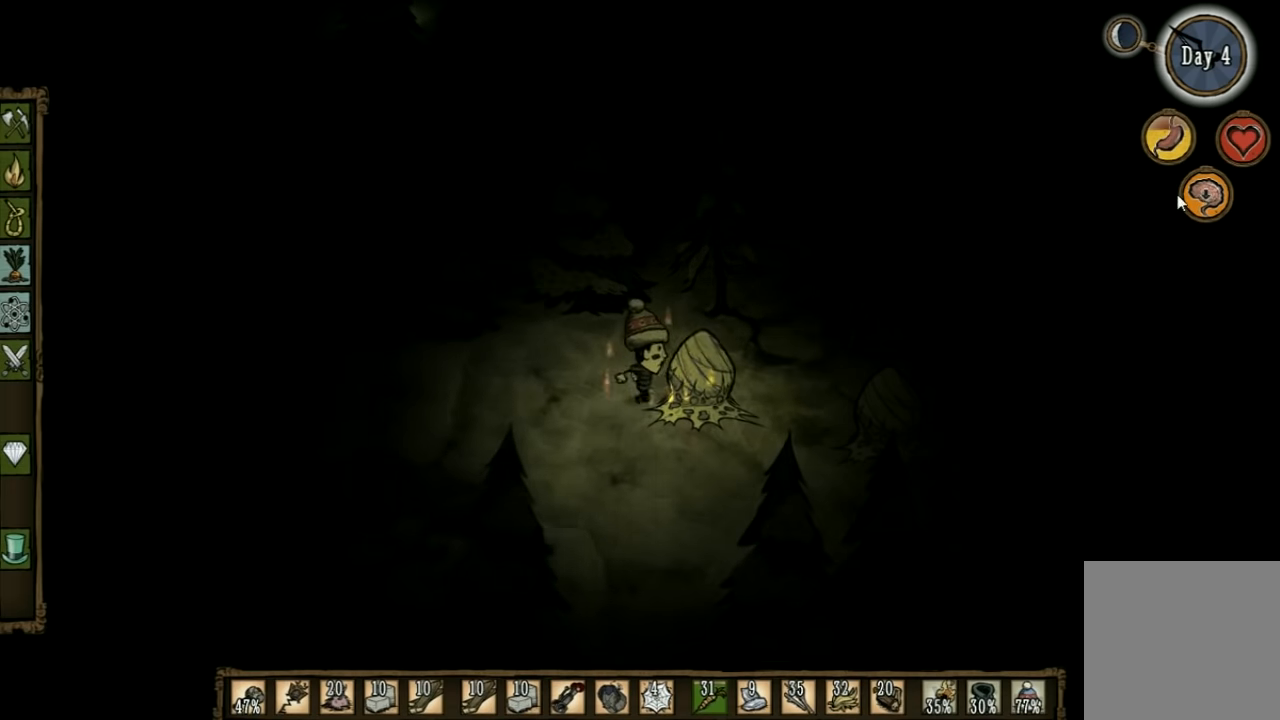
Gameplay with keyboard; each line is a JSON object with the keys held at the frame after it. "events" lists presses ("down") and releases ("up") of "1", "2", "3", "4", "5", "a", "c", "ctrl", "d", "e", "f", "q", "r", "s", "shift", "space", "tab", "v", "w", "x" and "z" between this image and that frame as [ms after this image, input, new state], when the widget could be followed in between. No other keys are recorded. Mouse input is not recorded. Not read: other_keys.
{"keys": ["space"], "events": []}
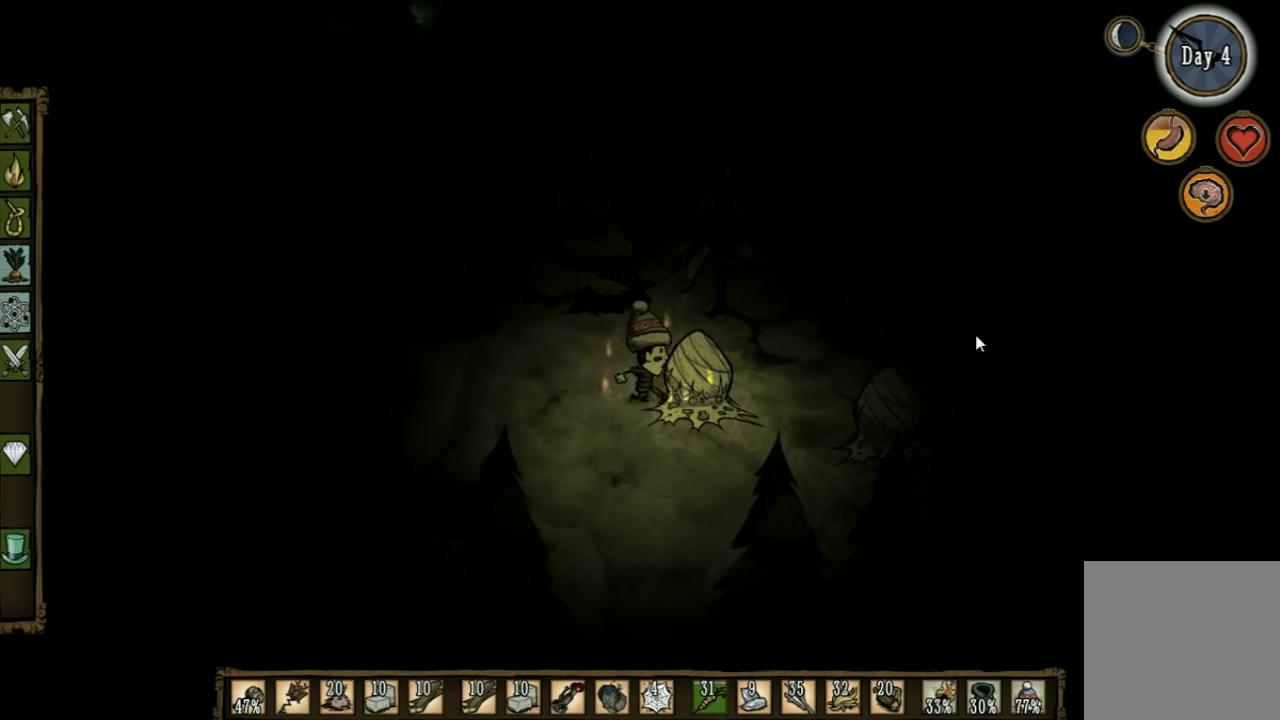
{"keys": ["space"], "events": []}
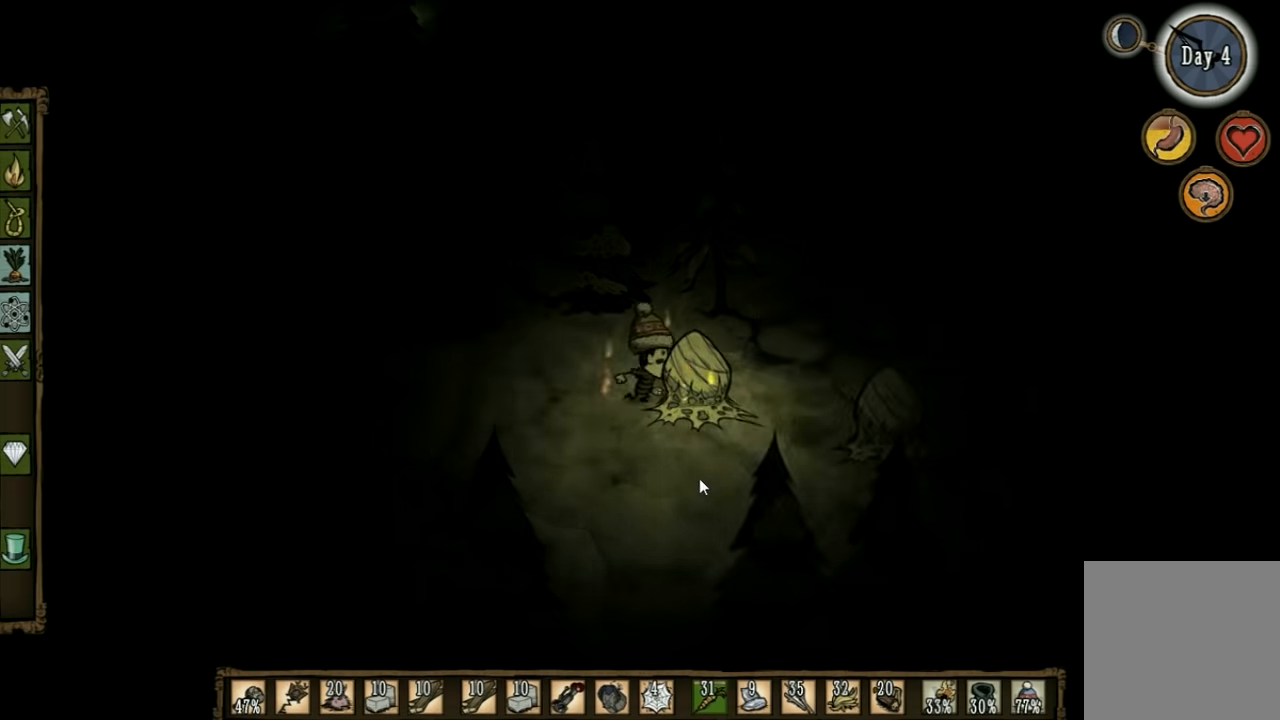
{"keys": ["space"], "events": []}
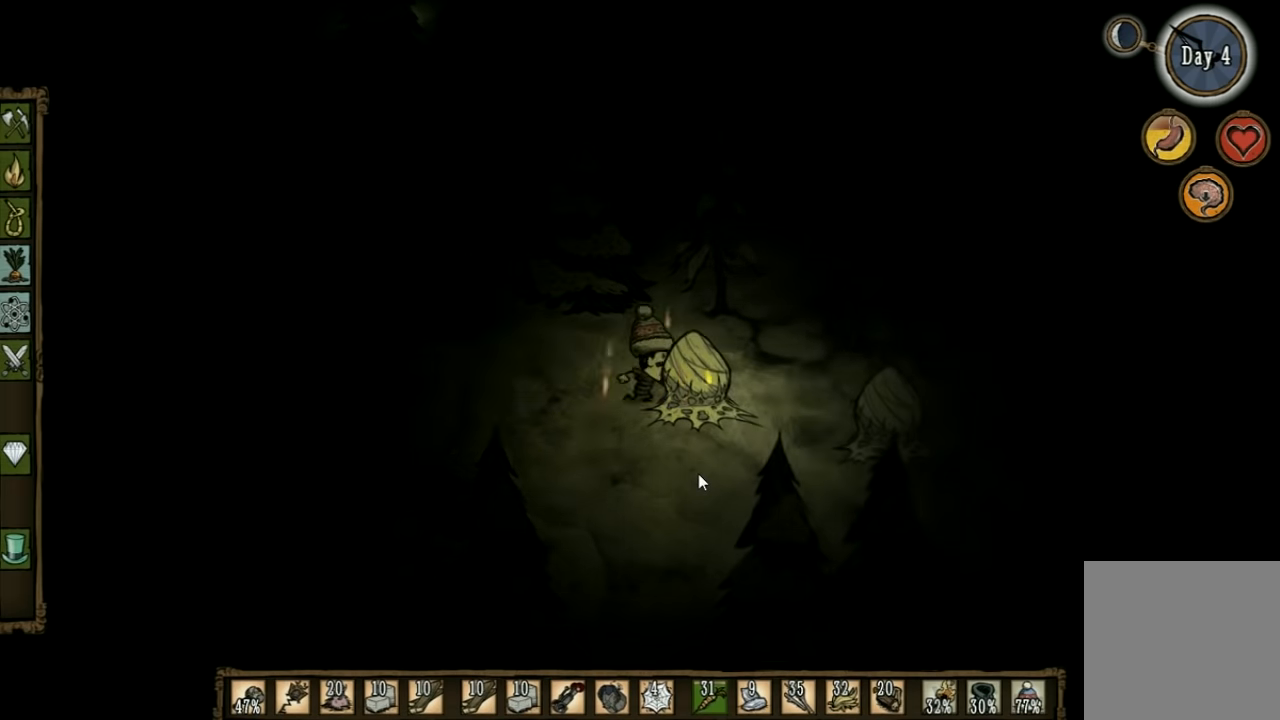
{"keys": ["space"], "events": []}
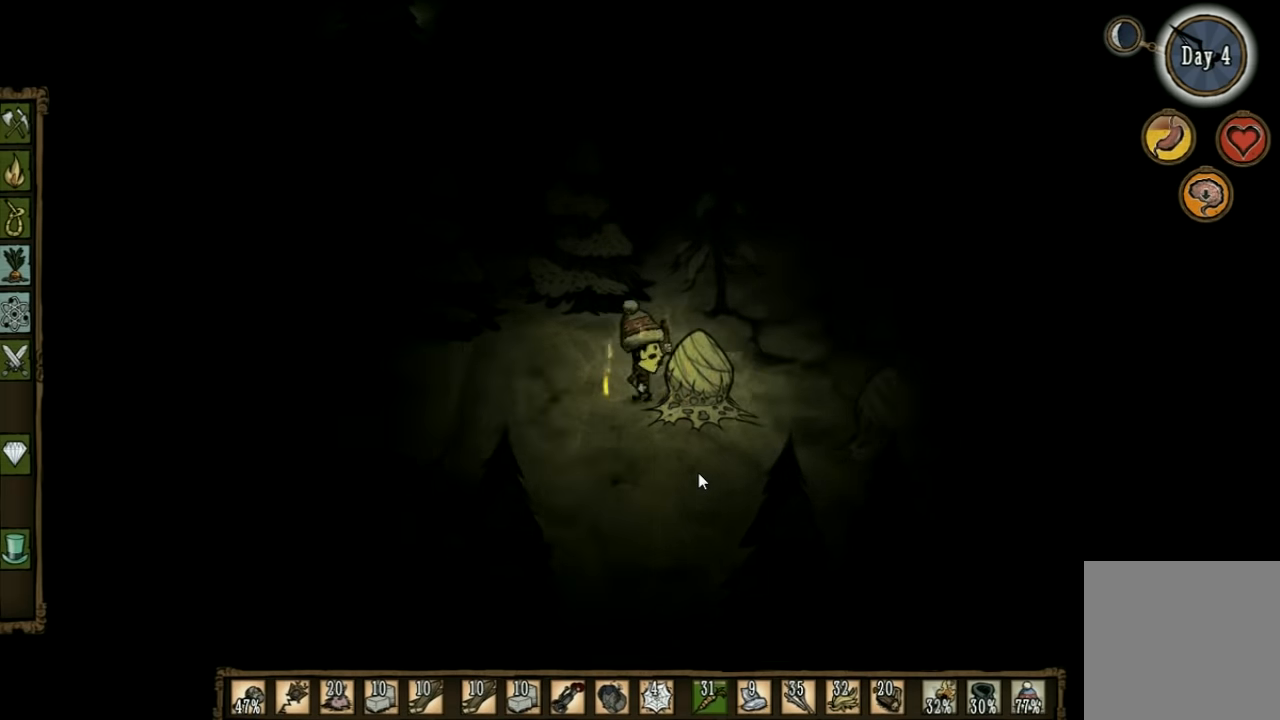
{"keys": ["space"], "events": []}
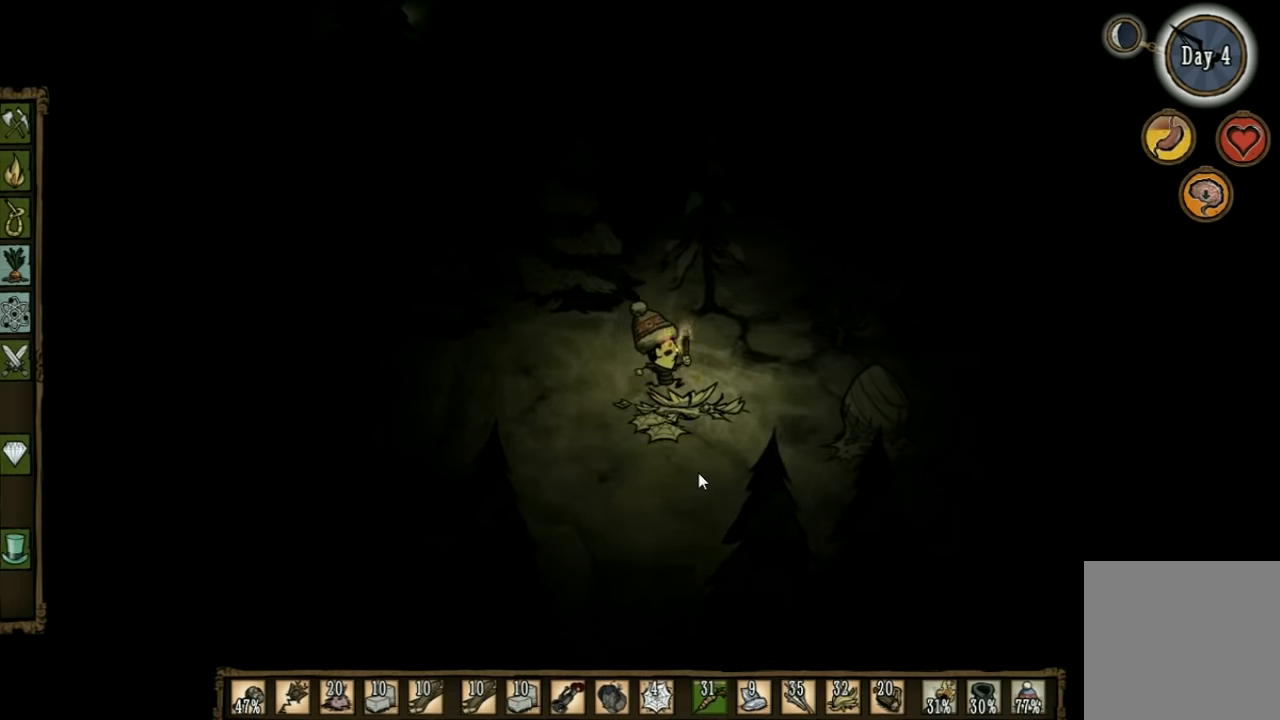
{"keys": ["a"], "events": [[33, "space", "up"], [167, "f", "down"], [300, "a", "down"], [500, "f", "up"]]}
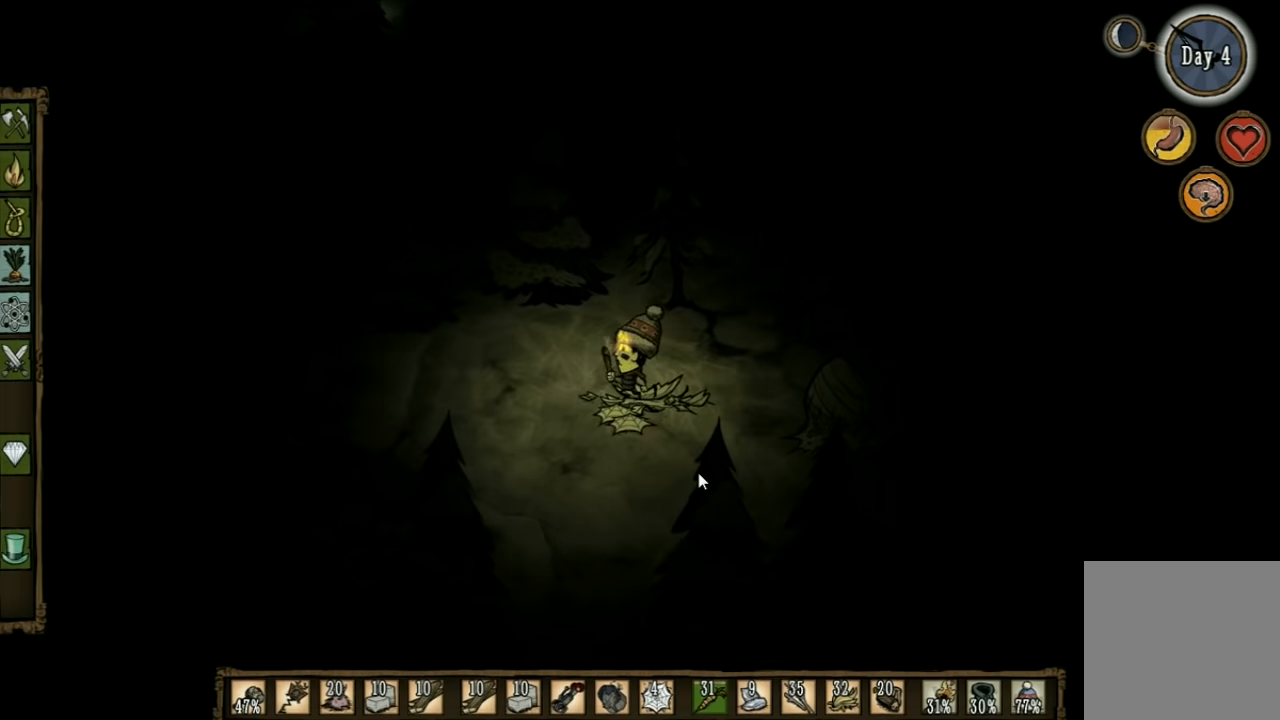
{"keys": ["f"], "events": [[100, "f", "down"], [133, "a", "up"]]}
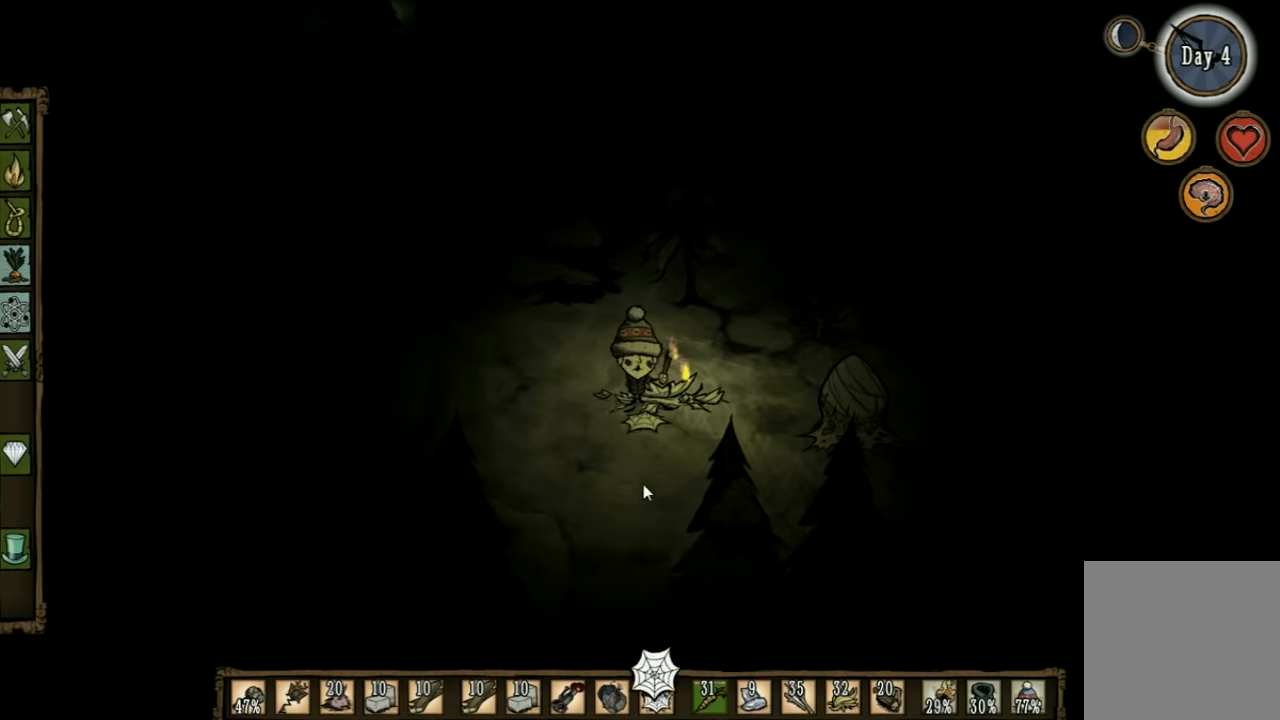
{"keys": ["a"], "events": [[433, "a", "down"], [433, "f", "up"]]}
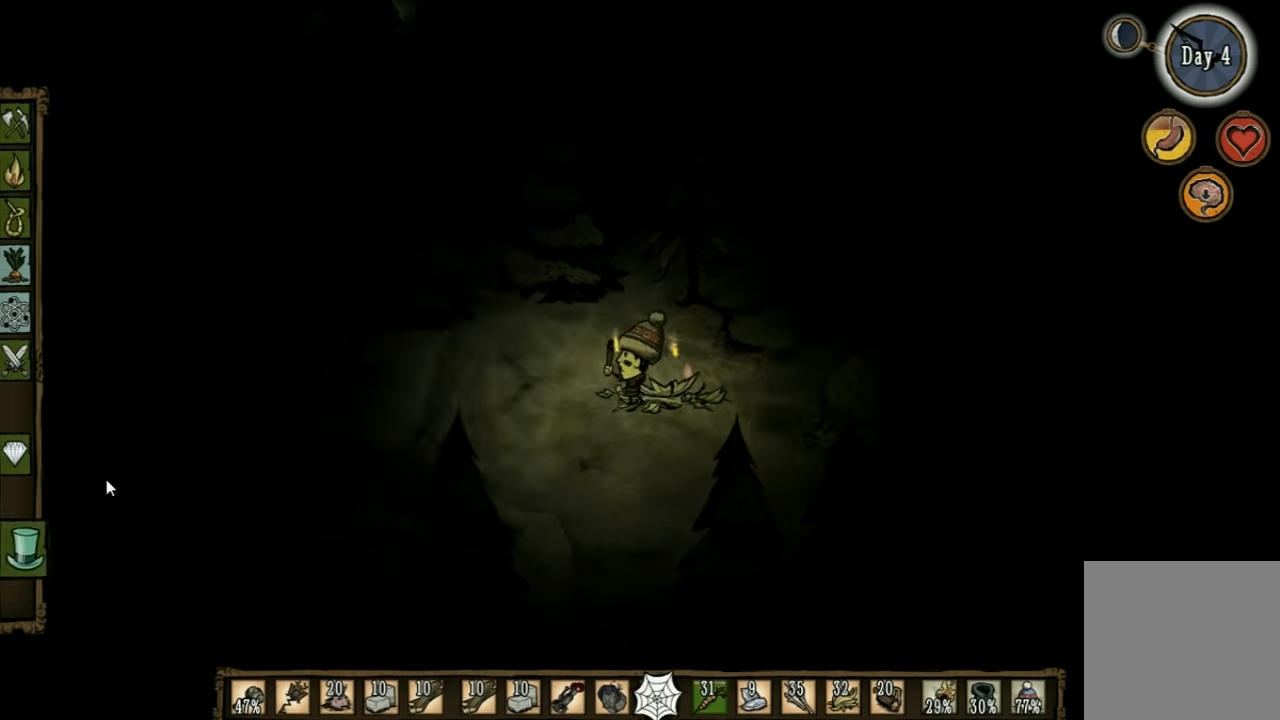
{"keys": ["a"], "events": []}
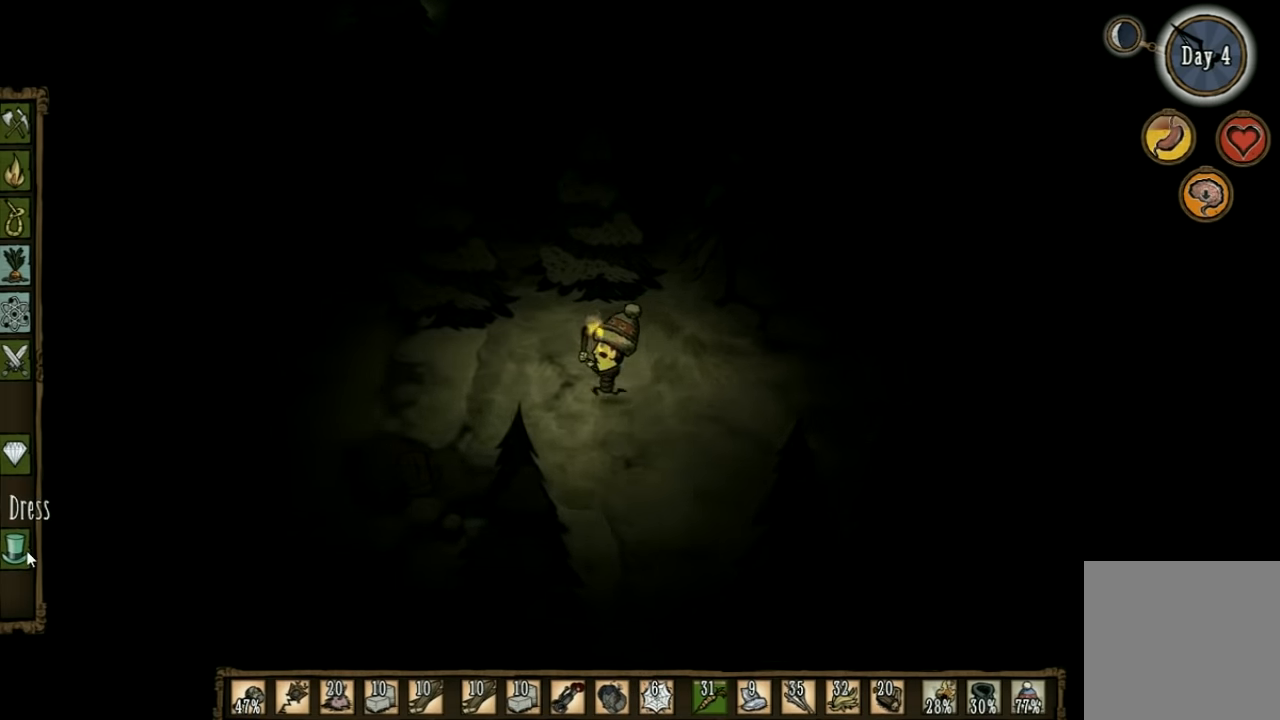
{"keys": ["a"], "events": []}
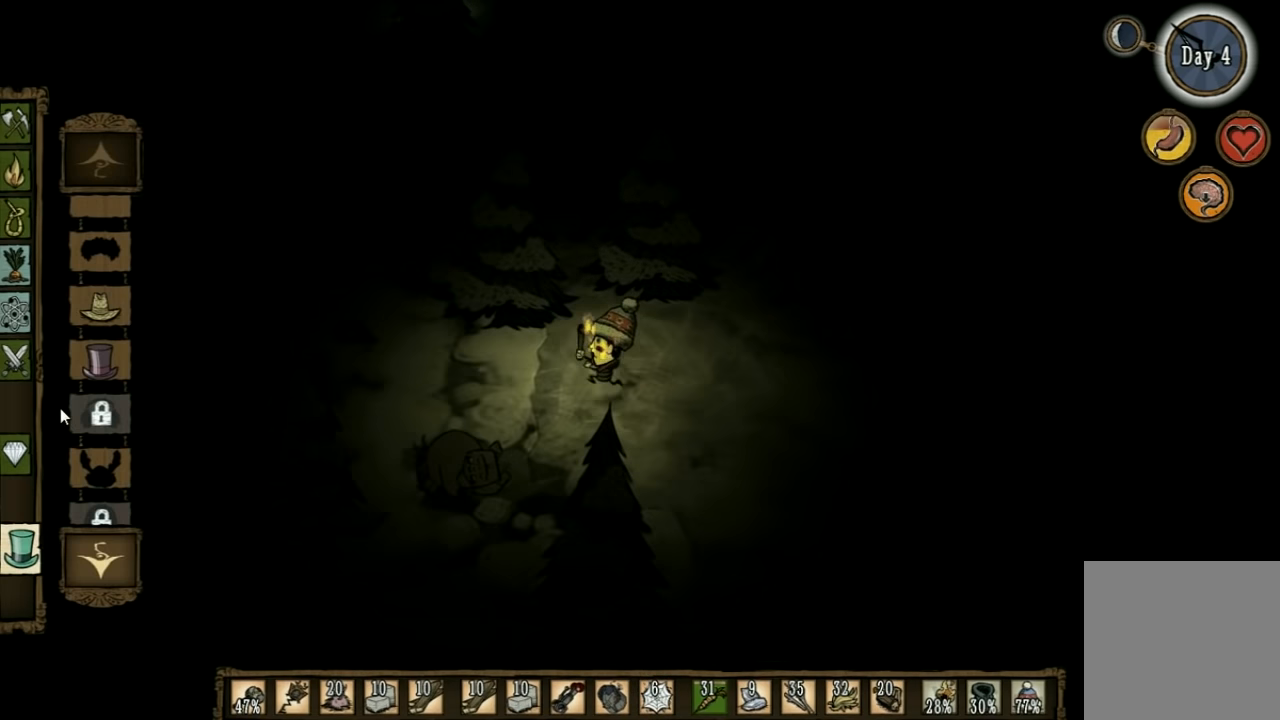
{"keys": [], "events": [[167, "a", "up"]]}
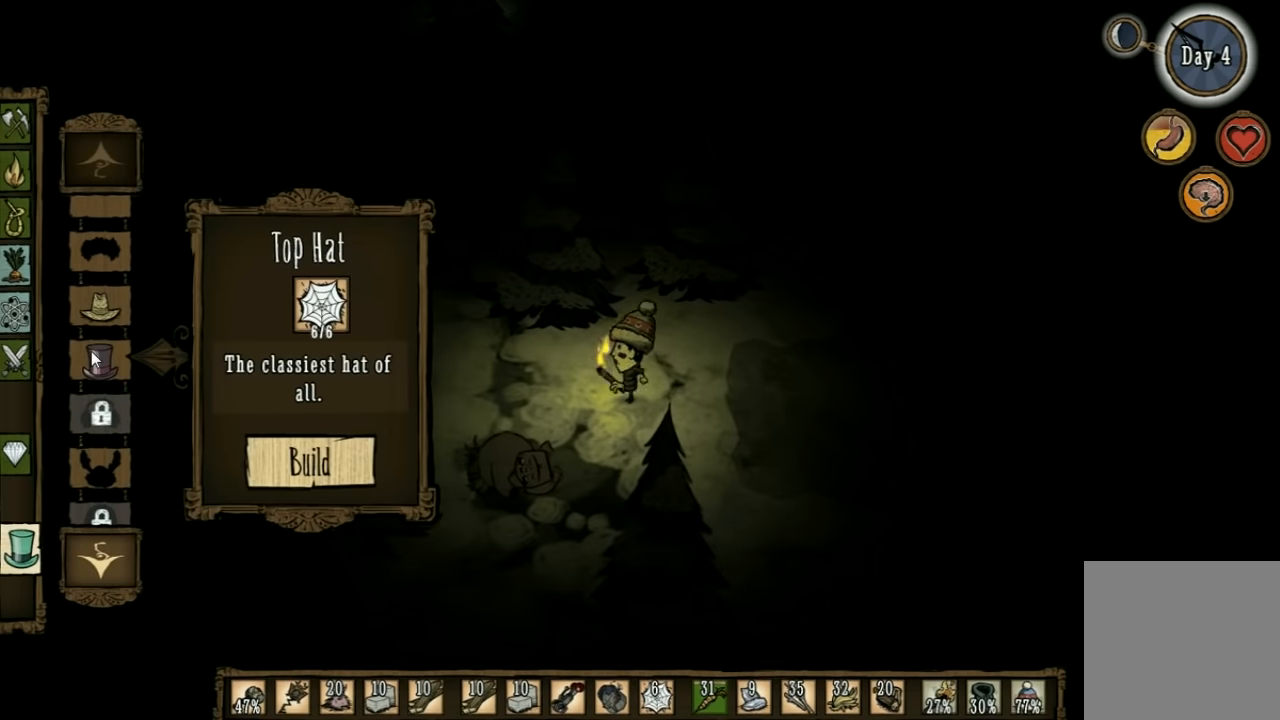
{"keys": [], "events": []}
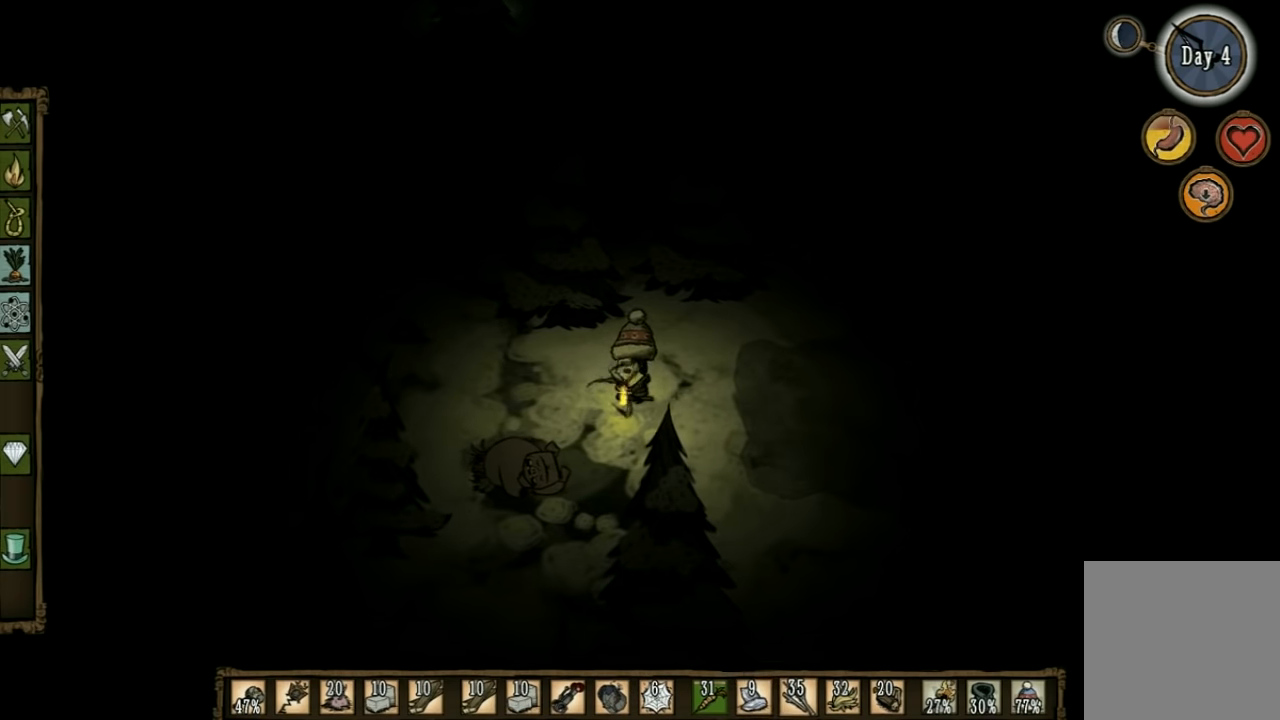
{"keys": [], "events": []}
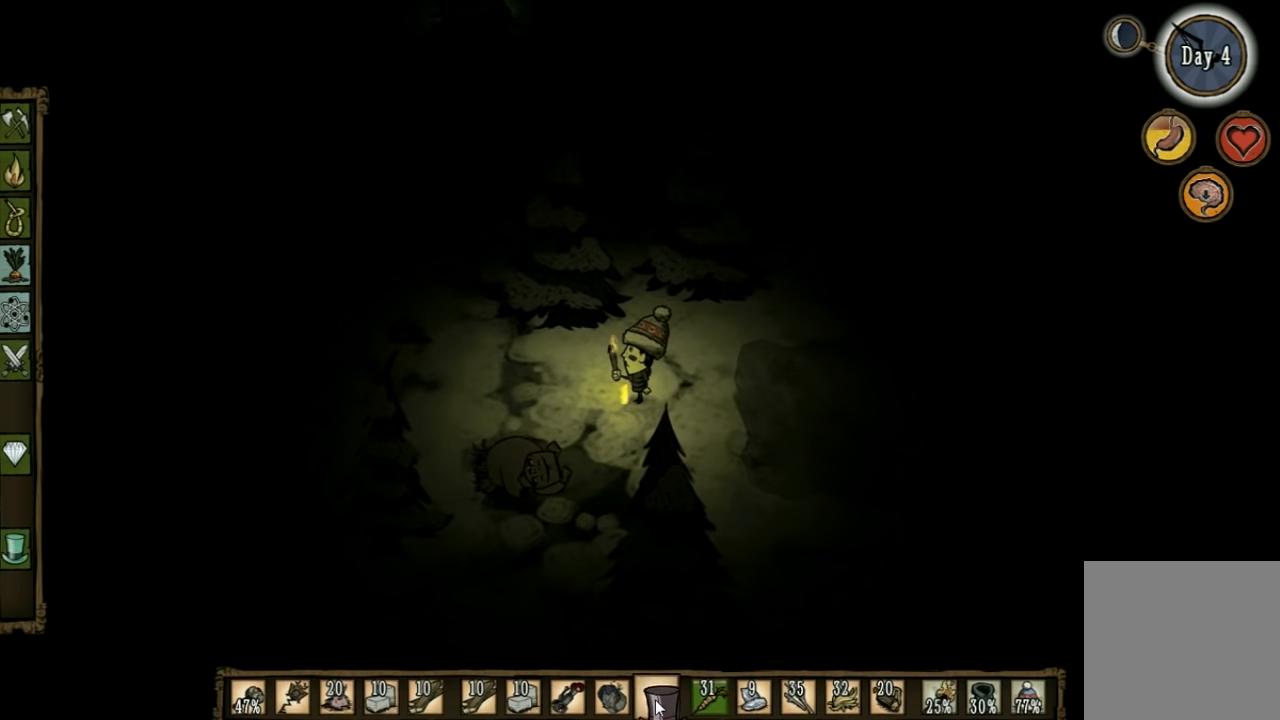
{"keys": ["a"], "events": [[500, "a", "down"]]}
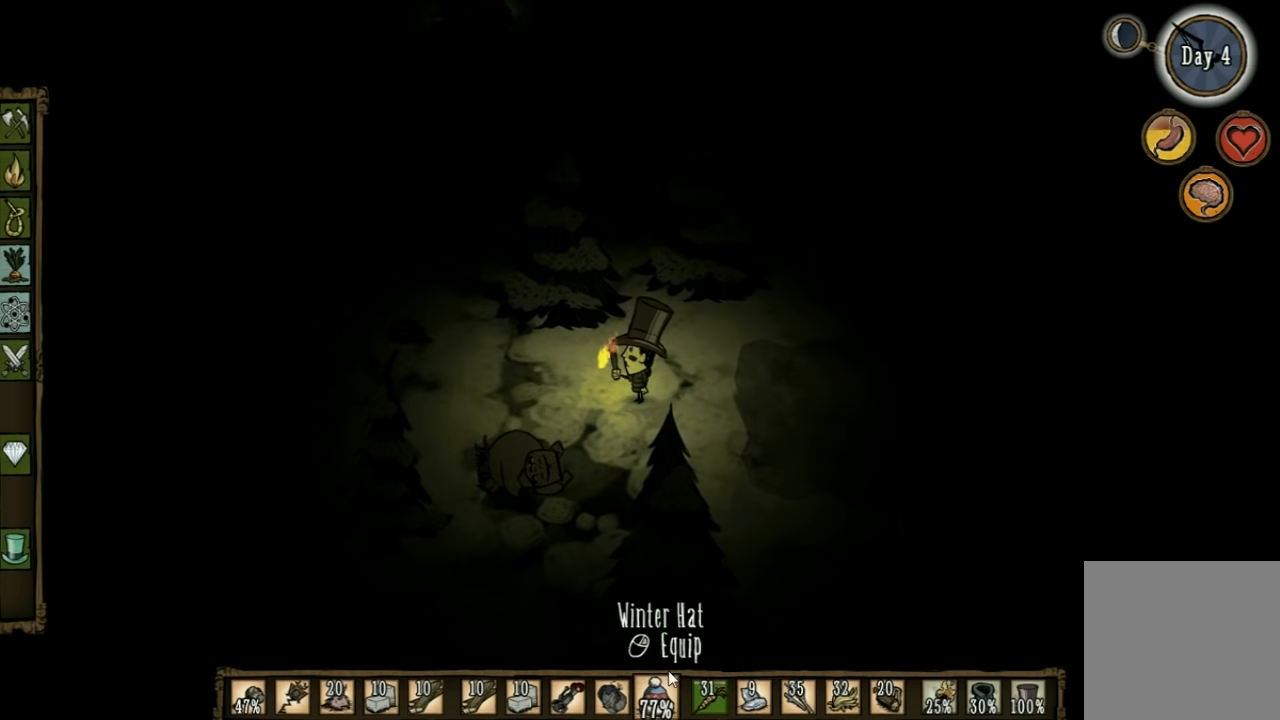
{"keys": ["a"], "events": []}
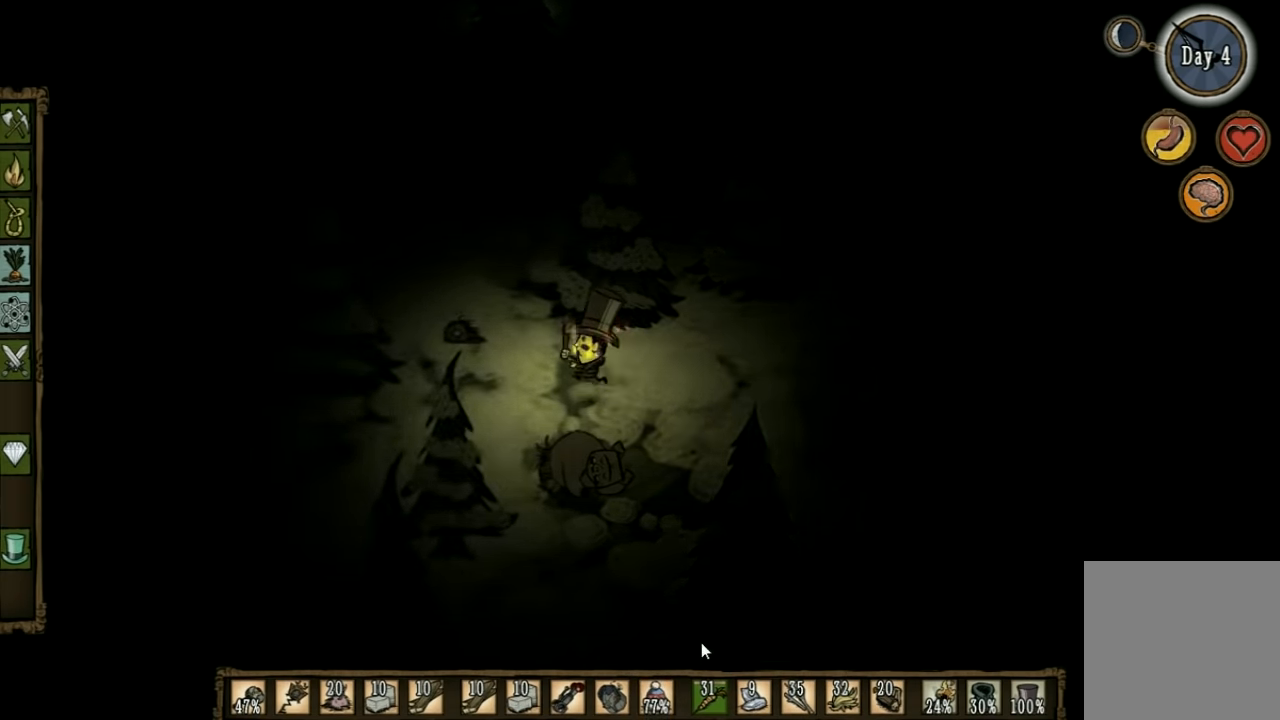
{"keys": ["a", "w"], "events": [[367, "w", "down"]]}
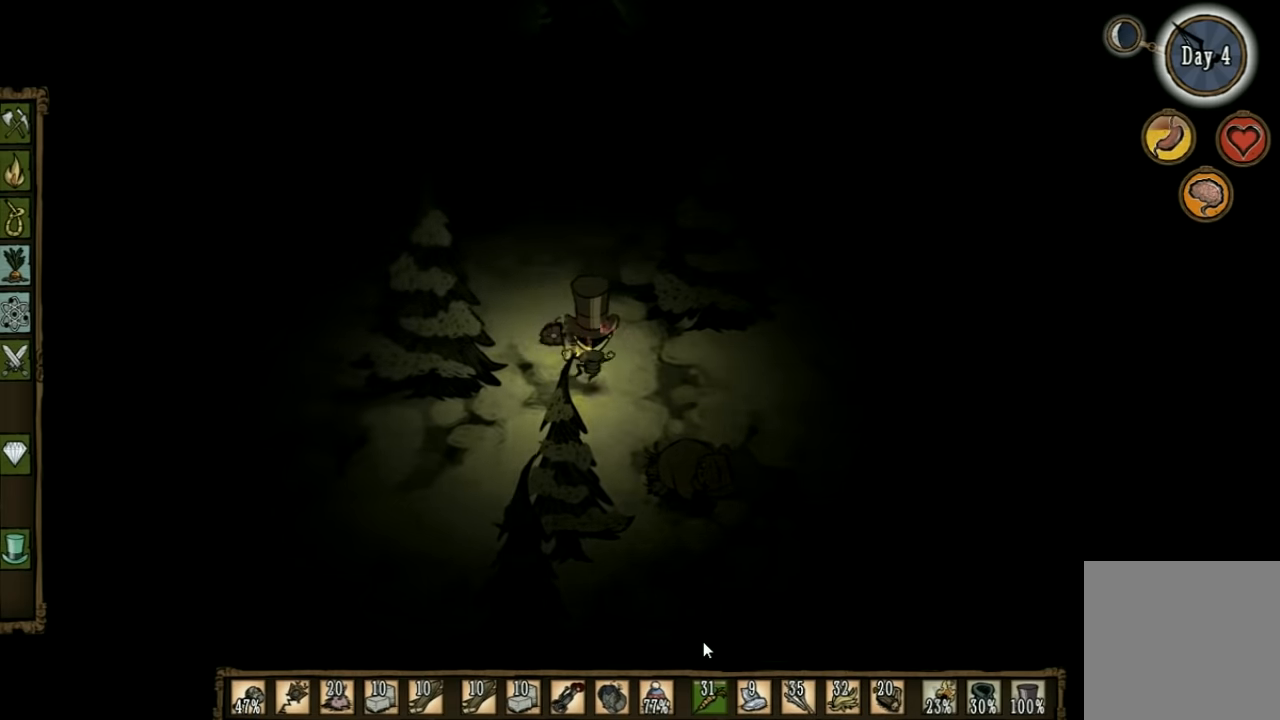
{"keys": ["a", "w"], "events": []}
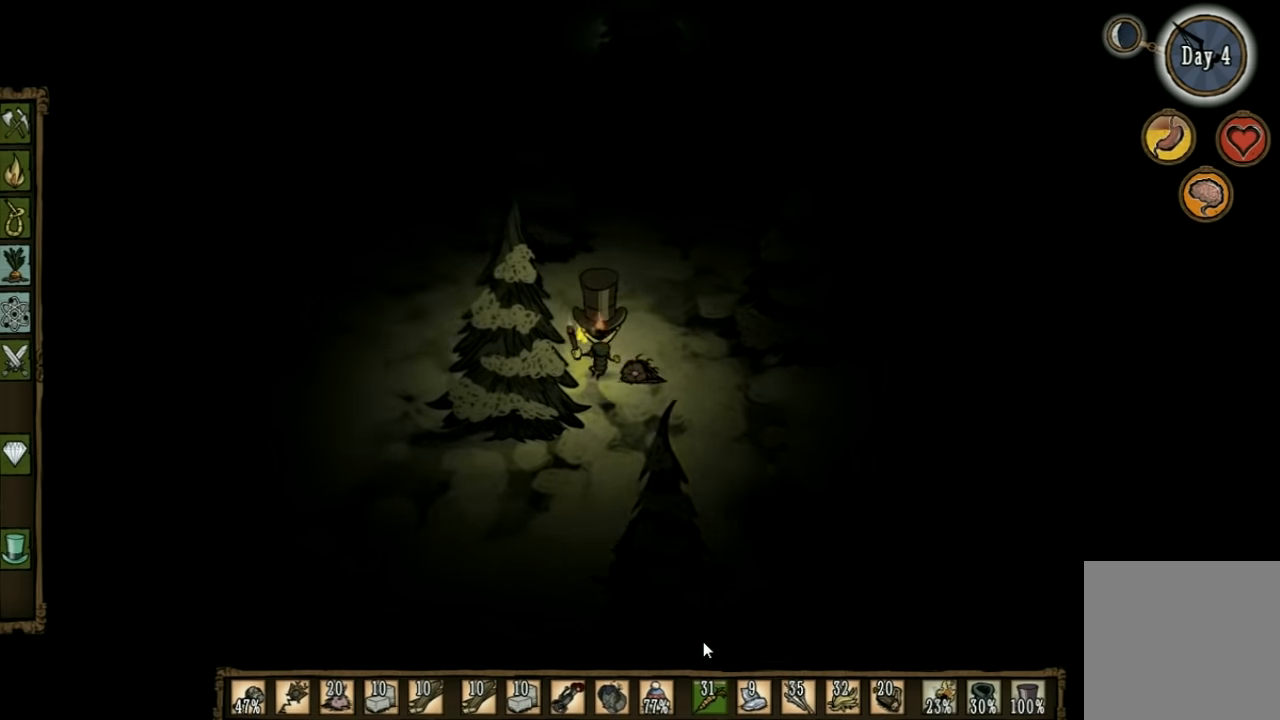
{"keys": ["w"], "events": [[500, "a", "up"]]}
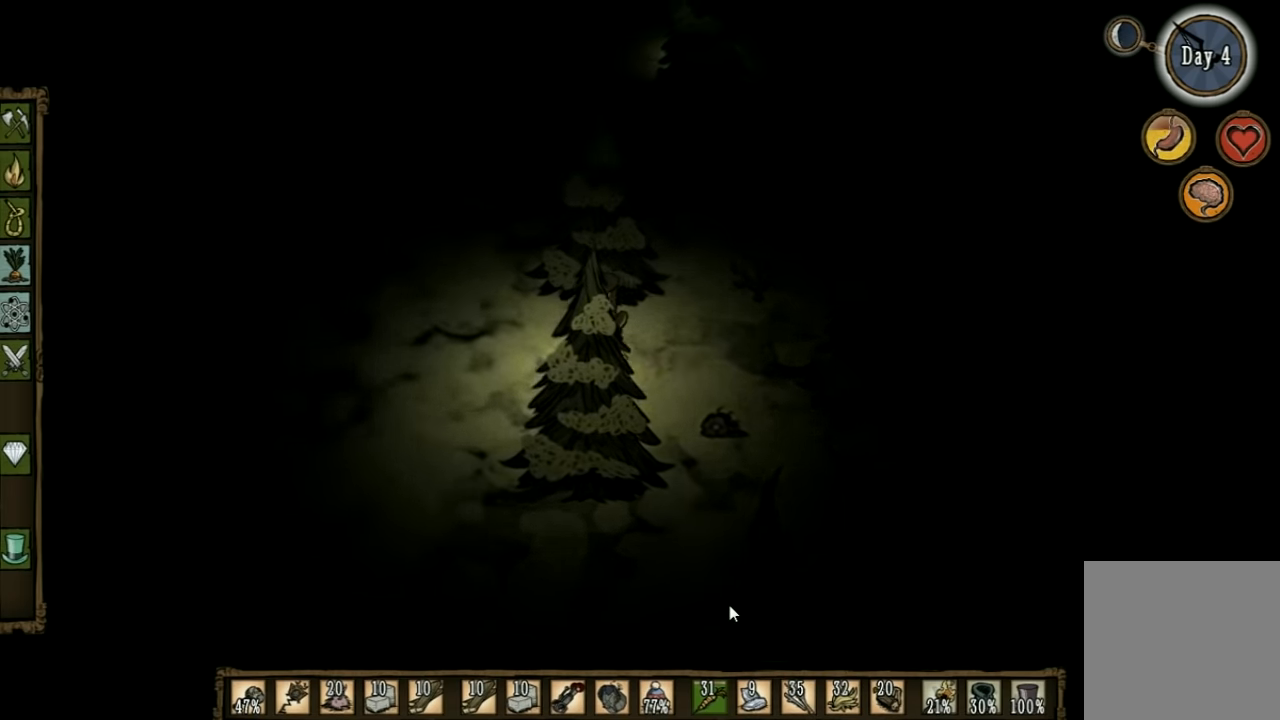
{"keys": ["d", "w"], "events": [[33, "d", "down"], [100, "w", "up"], [433, "w", "down"]]}
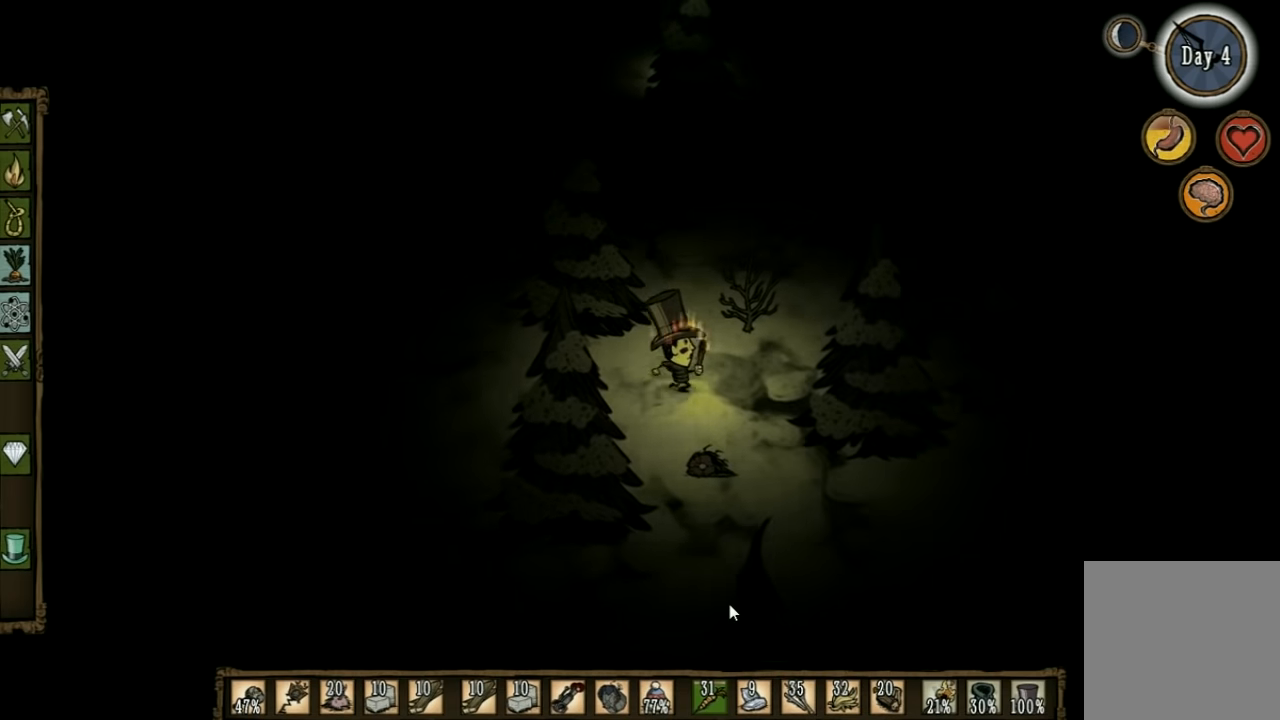
{"keys": ["f"], "events": [[200, "d", "up"], [300, "w", "up"], [333, "f", "down"]]}
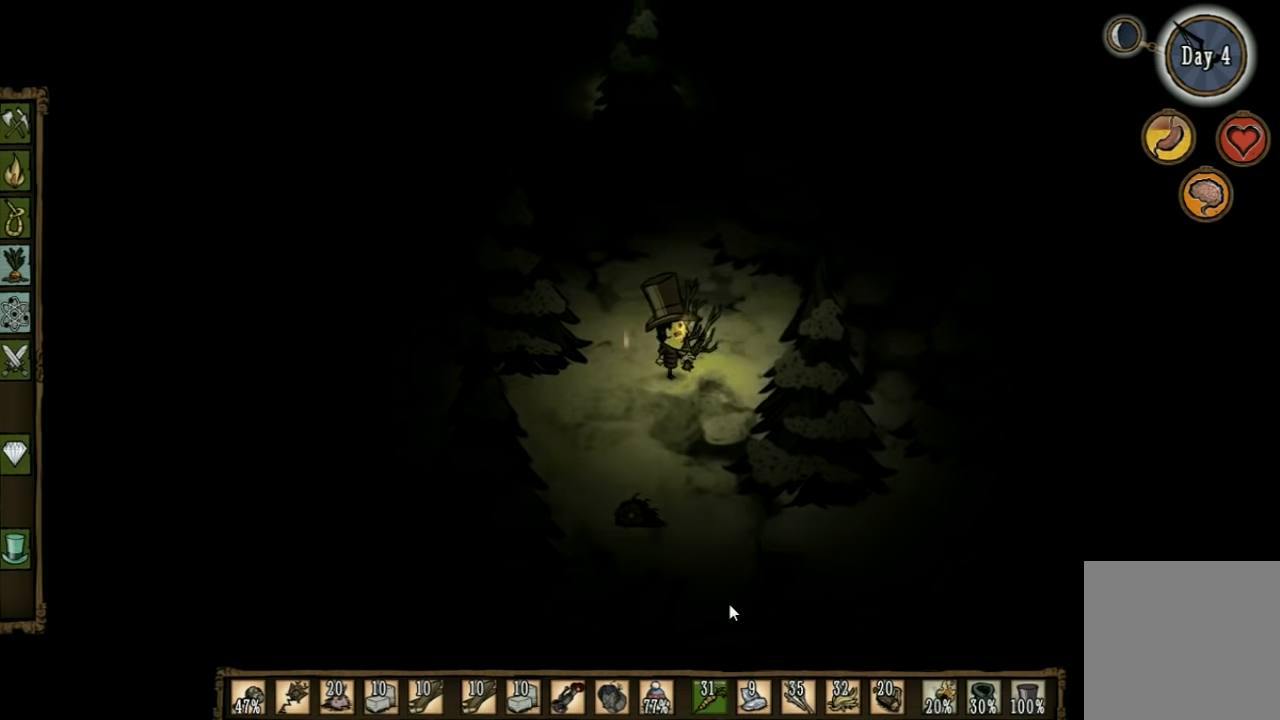
{"keys": [], "events": [[266, "f", "up"]]}
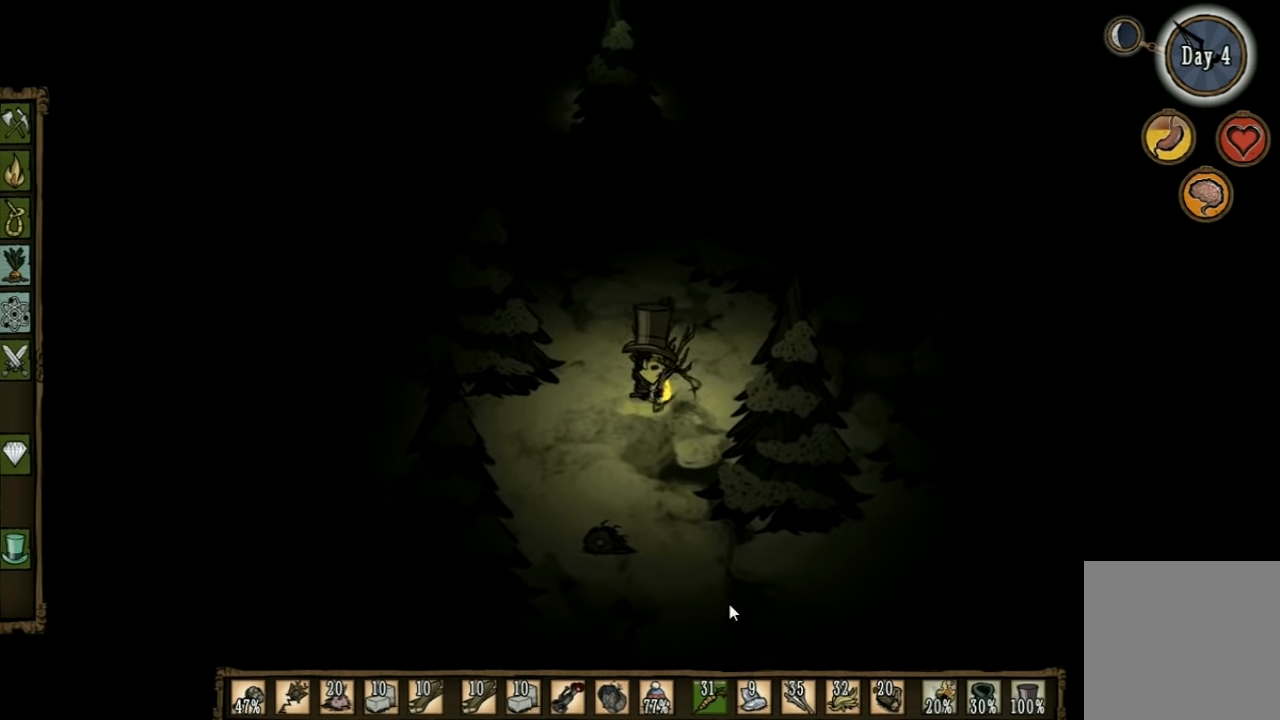
{"keys": [], "events": []}
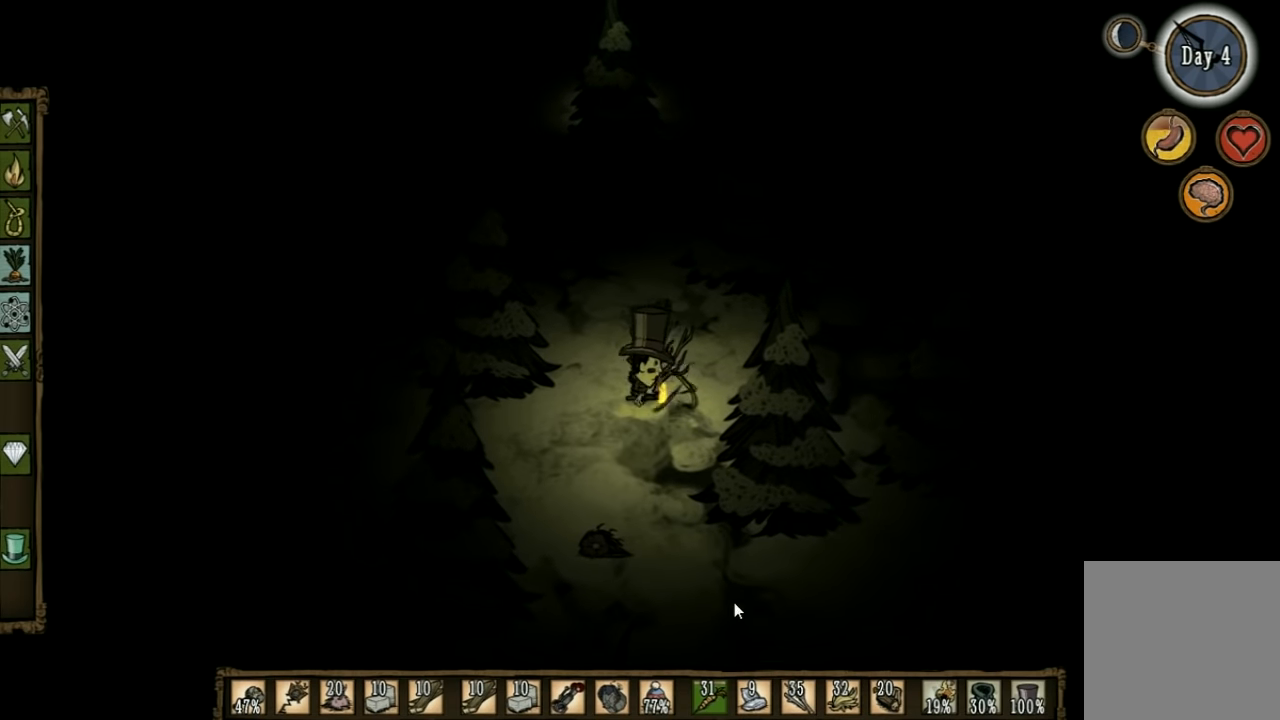
{"keys": ["a"], "events": [[466, "a", "down"]]}
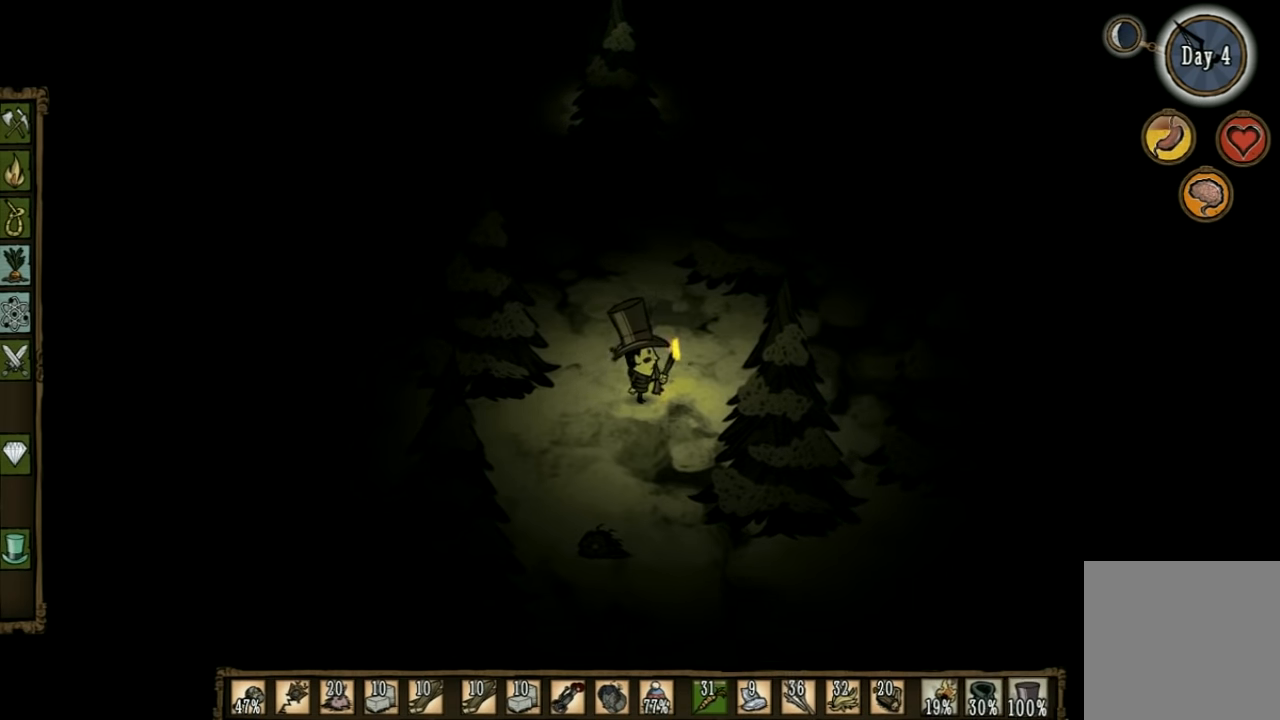
{"keys": ["a"], "events": []}
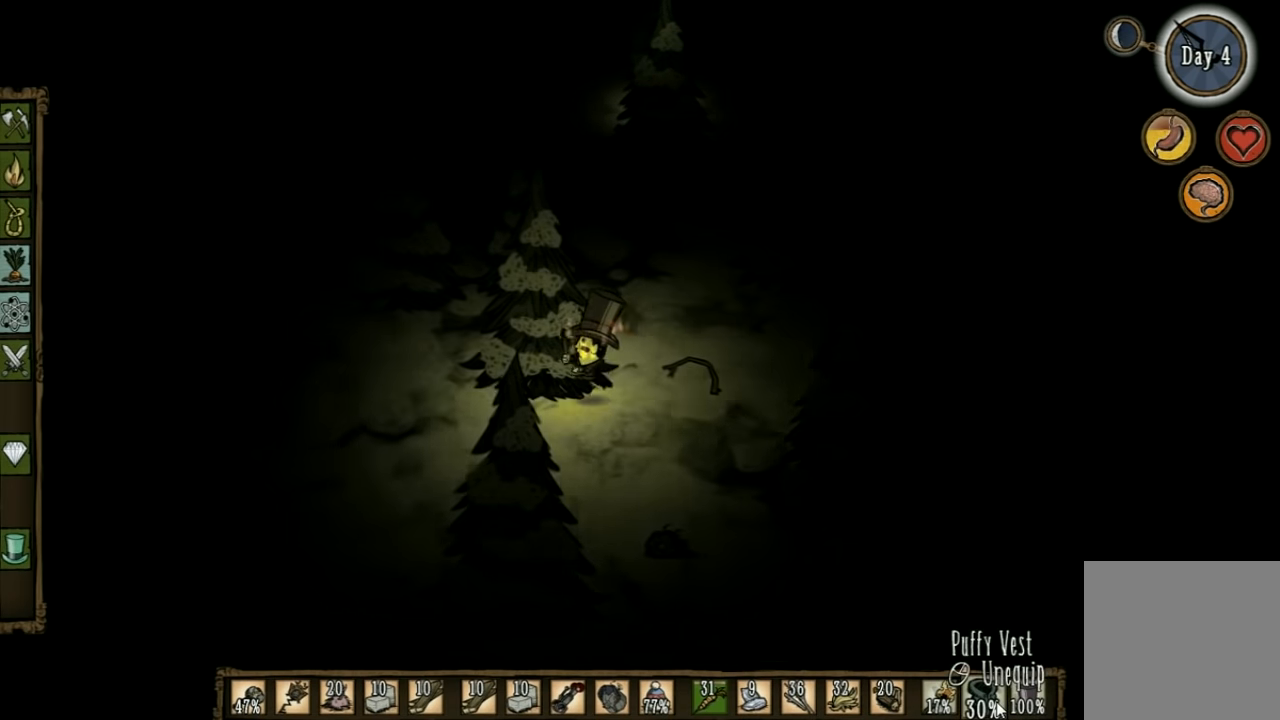
{"keys": [], "events": [[200, "a", "up"]]}
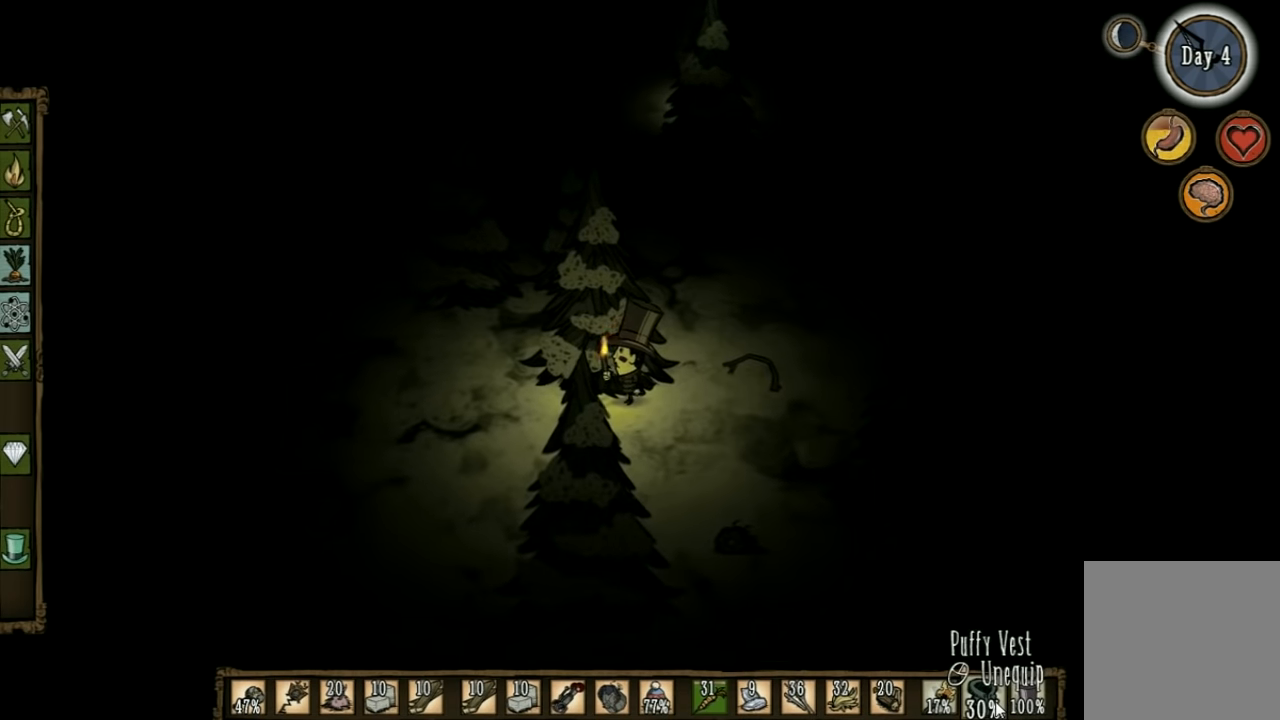
{"keys": ["d", "s"], "events": [[100, "s", "down"], [266, "d", "down"]]}
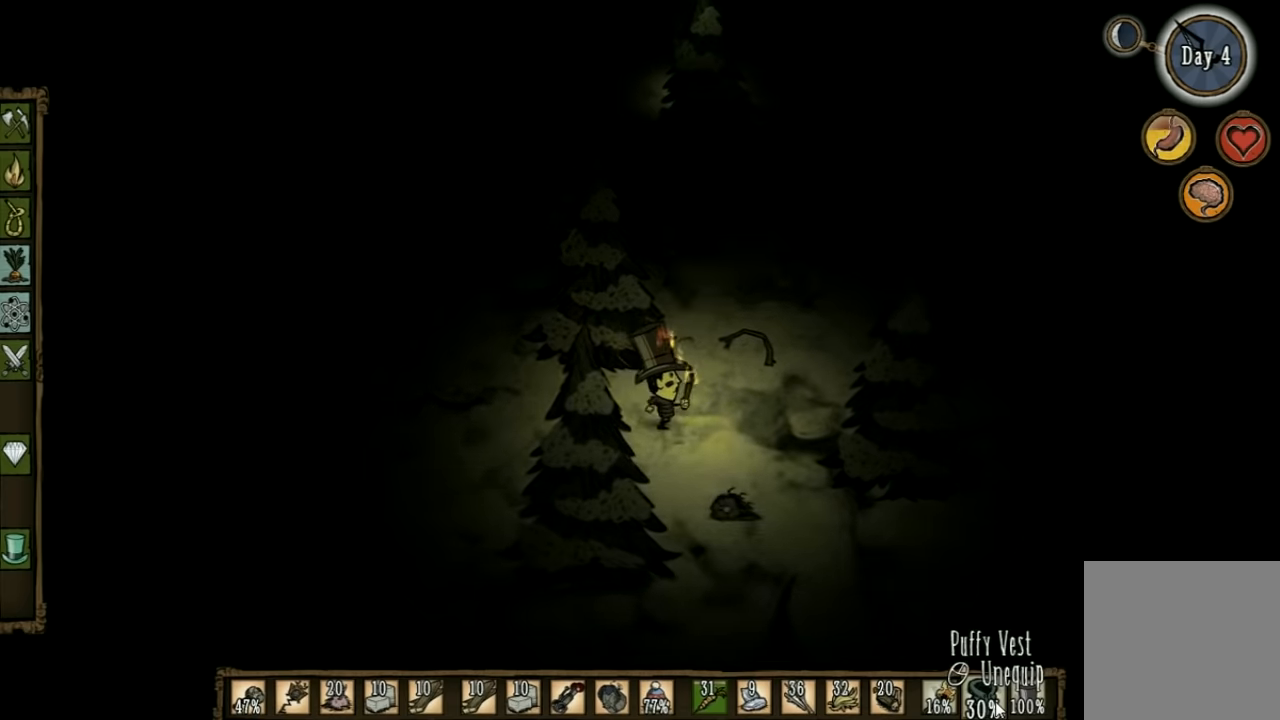
{"keys": ["d", "s"], "events": []}
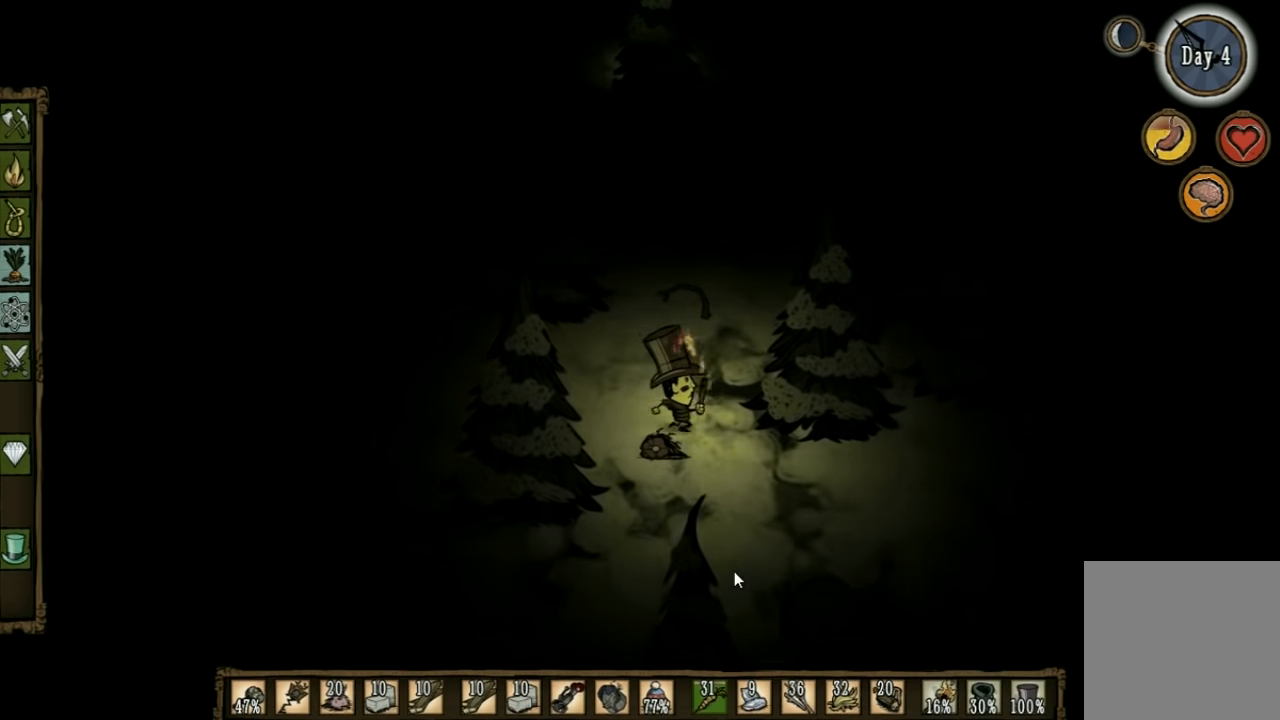
{"keys": [], "events": [[234, "s", "up"], [267, "d", "up"], [434, "tab", "down"], [500, "tab", "up"]]}
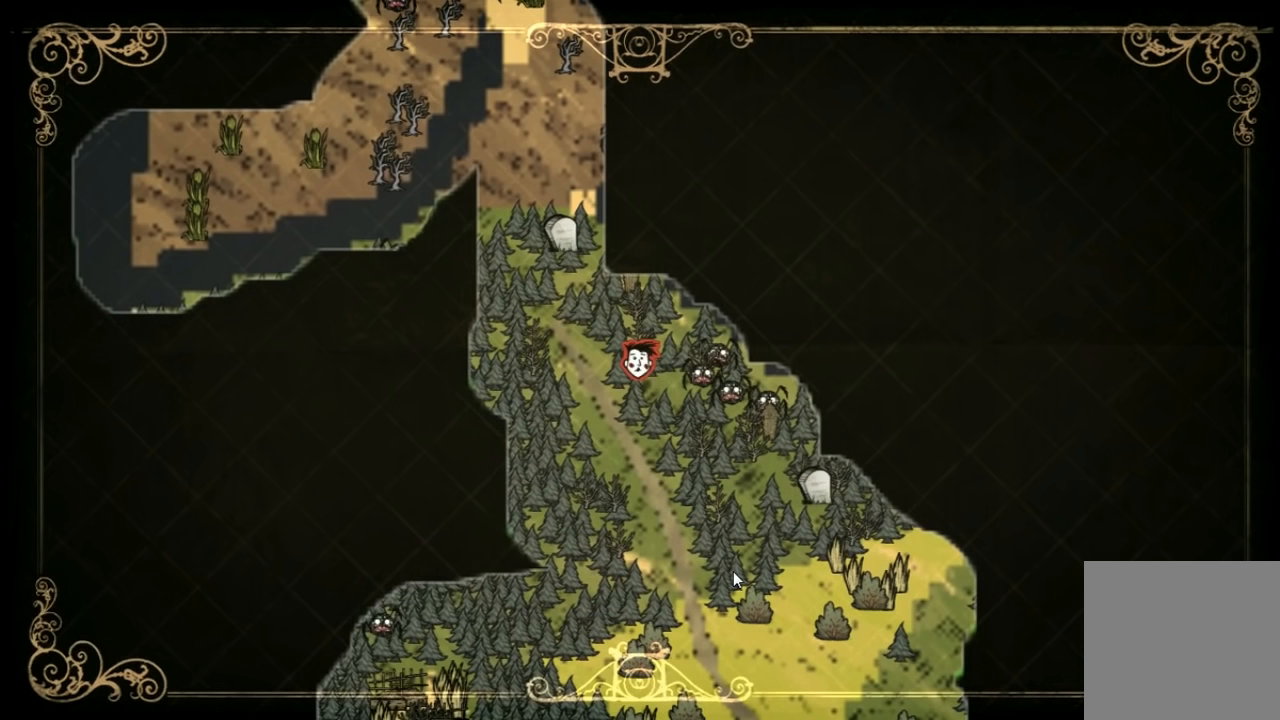
{"keys": [], "events": []}
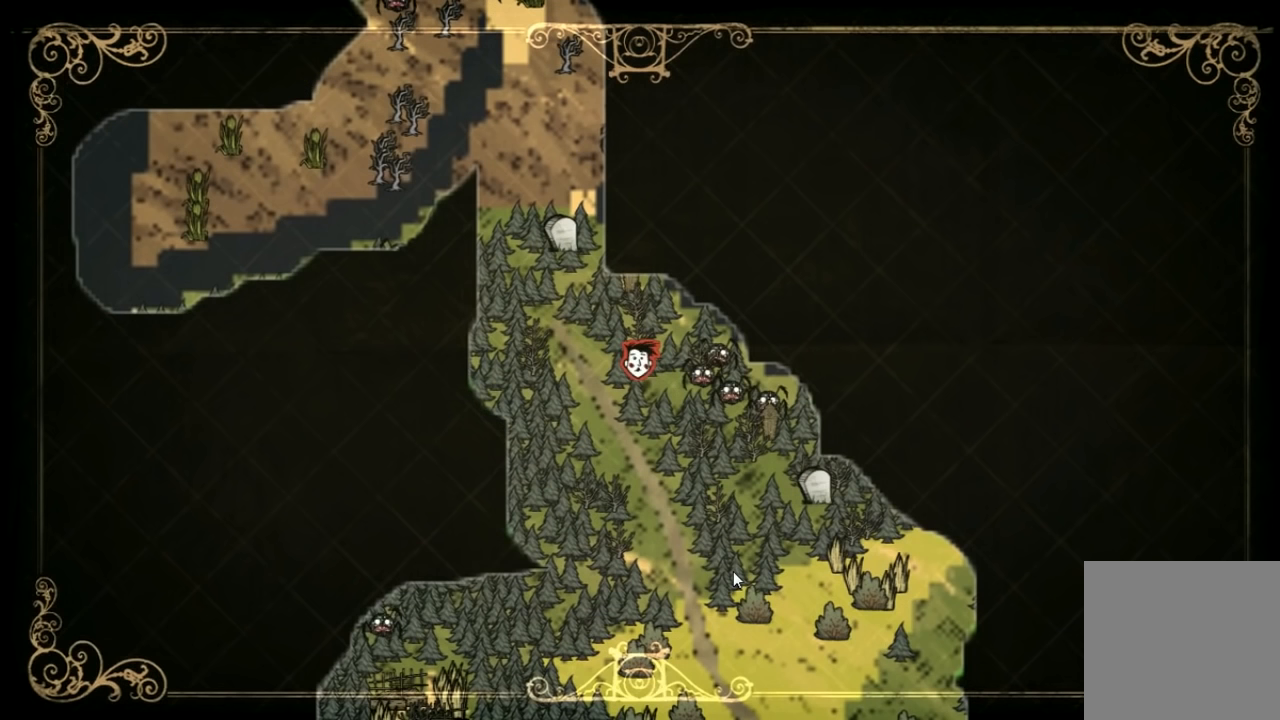
{"keys": [], "events": []}